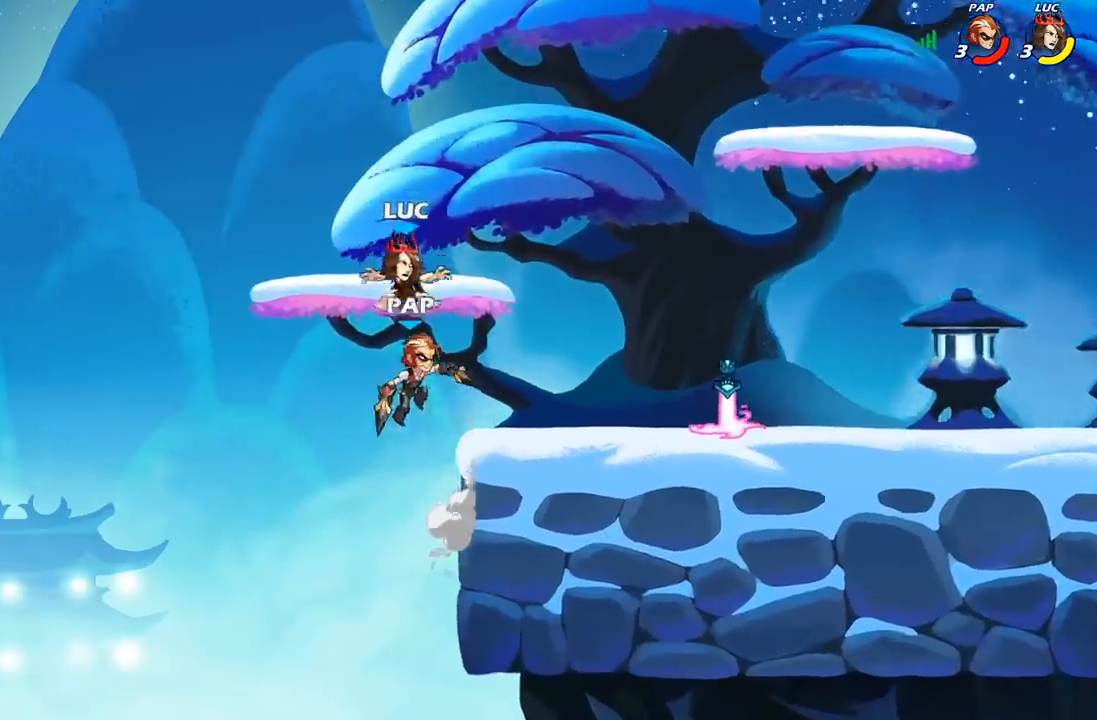
Gameplay with a controller (Xbox layout); each line is a JSON object with the inputs held at the frame after it (dt_ms = milliseconds from this image to that frame). "events" lists button and stick changes between this image and that frame as [ms after this image, input, new state], when the widget could be followed in between.
{"dt_ms": 500, "buttons": [], "left_stick": "right", "right_stick": "center", "events": [[50, "X", "down"], [133, "left_stick", "center"], [150, "X", "up"], [417, "left_stick", "right"]]}
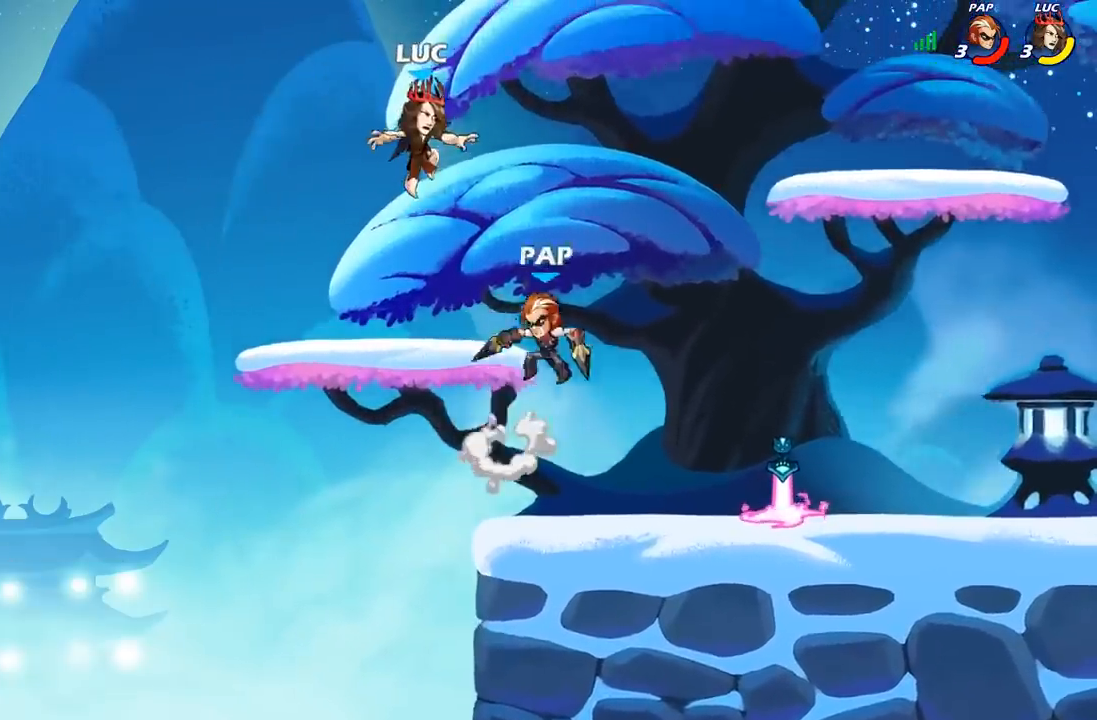
{"dt_ms": 500, "buttons": [], "left_stick": "down-right", "right_stick": "center", "events": [[167, "A", "down"], [200, "left_stick", "up-right"], [233, "R2", "down"], [300, "A", "up"], [417, "left_stick", "down-right"], [433, "R2", "up"]]}
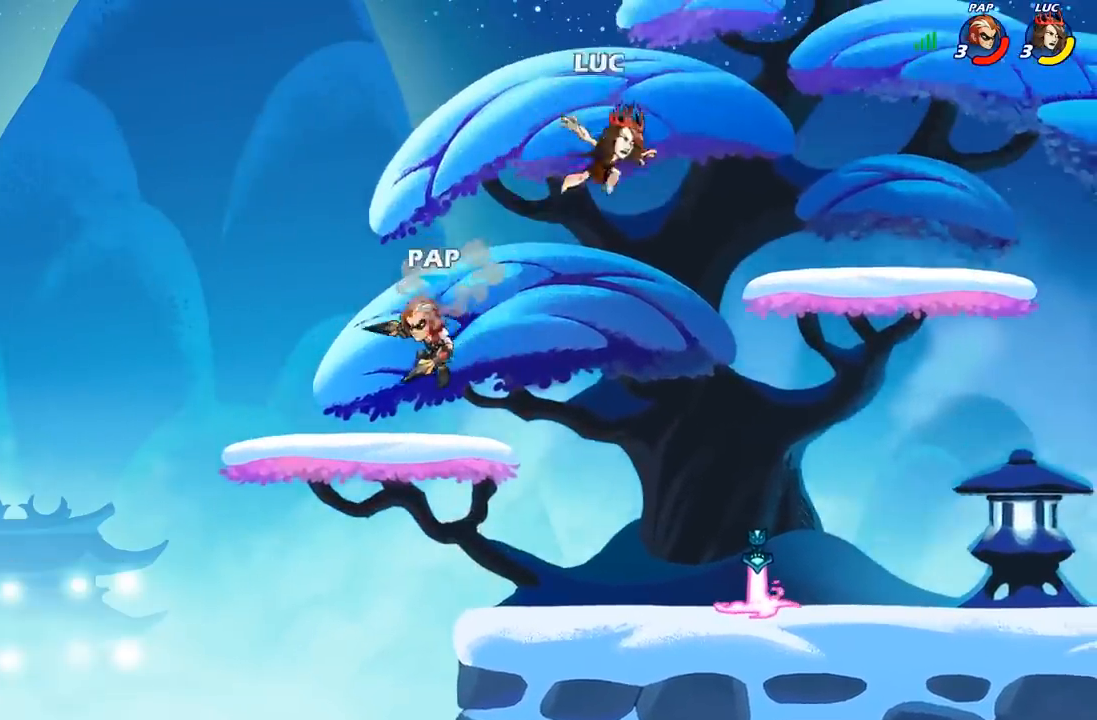
{"dt_ms": 500, "buttons": [], "left_stick": "center", "right_stick": "center", "events": [[33, "left_stick", "down"], [133, "left_stick", "down-left"], [200, "X", "down"], [317, "X", "up"], [350, "left_stick", "center"]]}
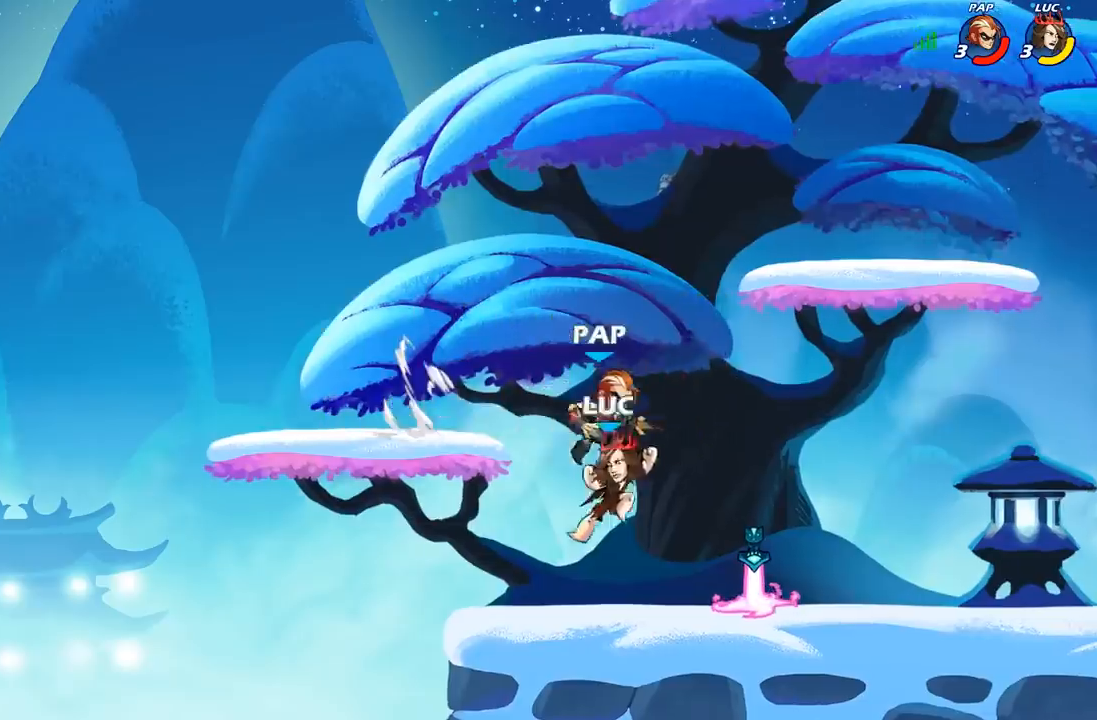
{"dt_ms": 500, "buttons": [], "left_stick": "right", "right_stick": "center", "events": [[100, "left_stick", "right"], [350, "left_stick", "left"], [450, "left_stick", "right"]]}
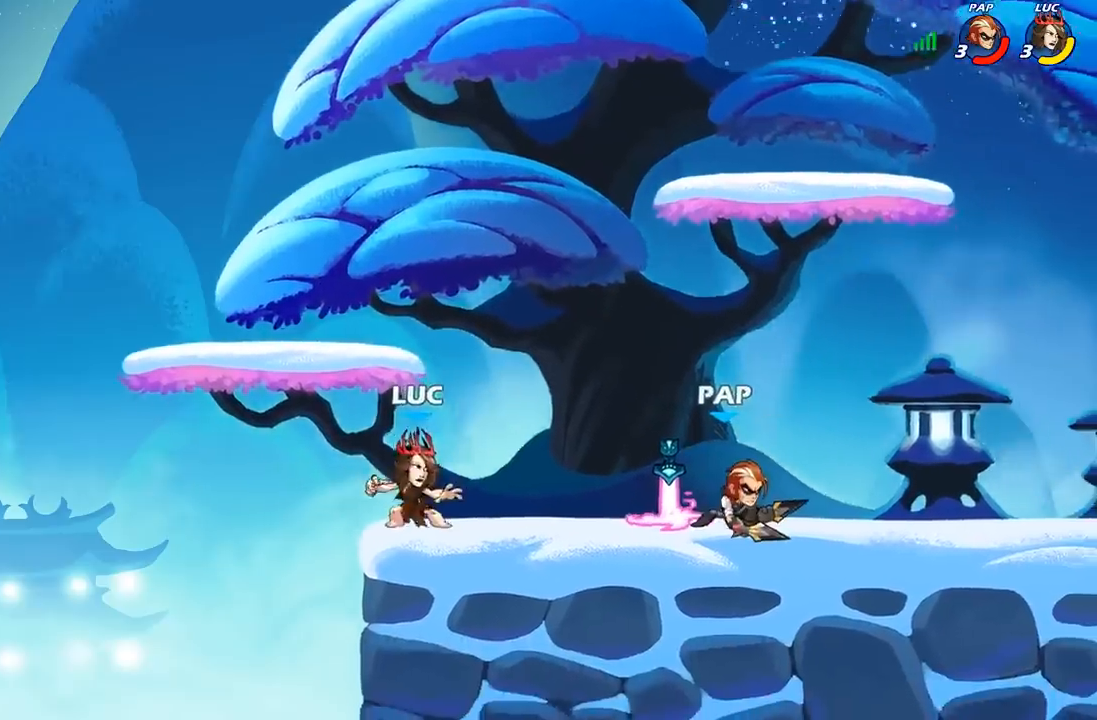
{"dt_ms": 500, "buttons": [], "left_stick": "down-right", "right_stick": "center", "events": [[133, "left_stick", "up-left"], [367, "left_stick", "right"], [500, "left_stick", "down-right"]]}
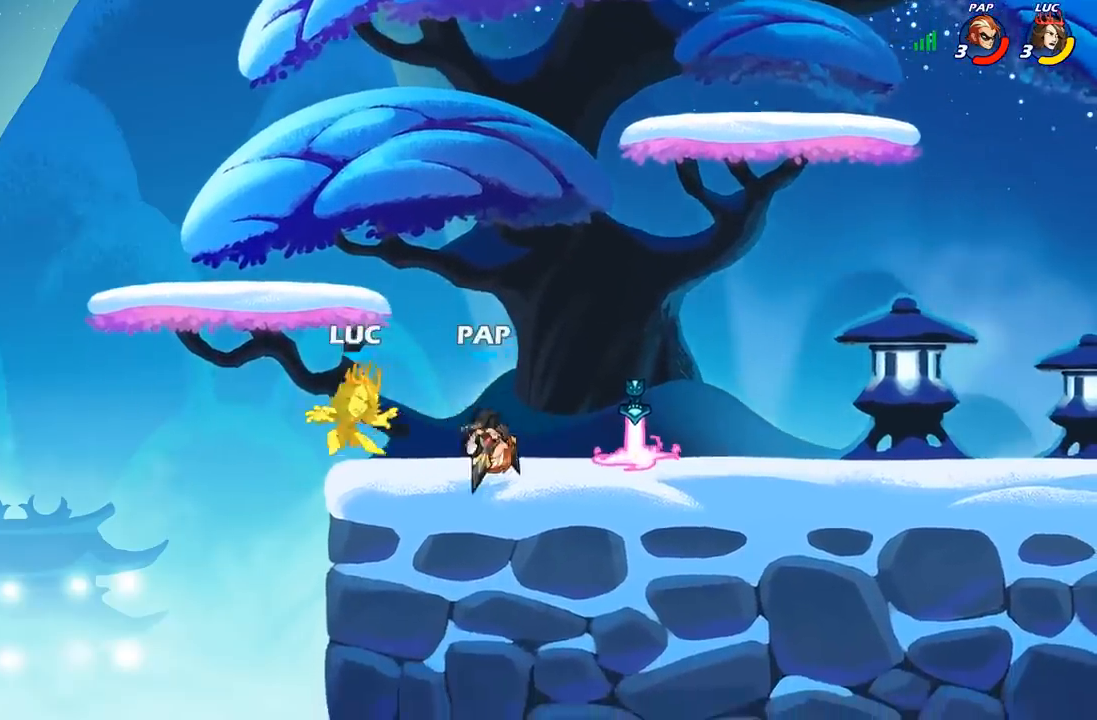
{"dt_ms": 500, "buttons": [], "left_stick": "center", "right_stick": "center", "events": [[17, "left_stick", "right"], [33, "X", "down"], [33, "left_stick", "down-left"], [133, "X", "up"], [217, "left_stick", "right"], [500, "left_stick", "center"]]}
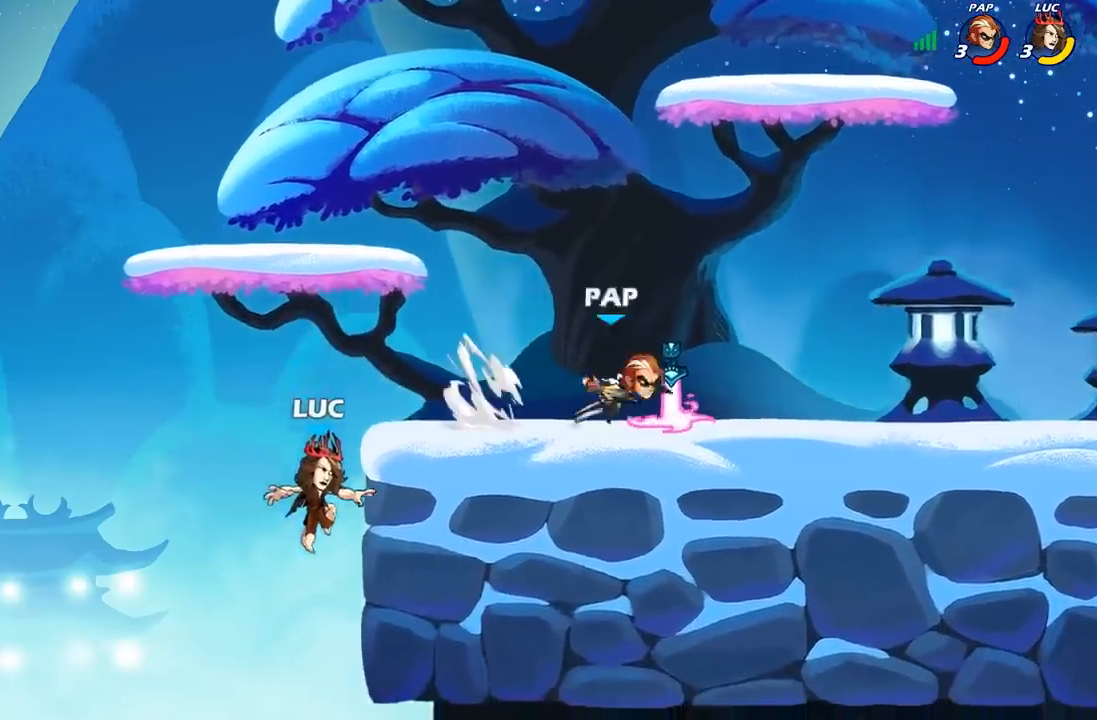
{"dt_ms": 500, "buttons": [], "left_stick": "right", "right_stick": "center", "events": [[117, "A", "down"], [183, "left_stick", "right"], [283, "B", "down"], [300, "A", "up"], [417, "left_stick", "up"], [433, "B", "up"], [500, "left_stick", "right"]]}
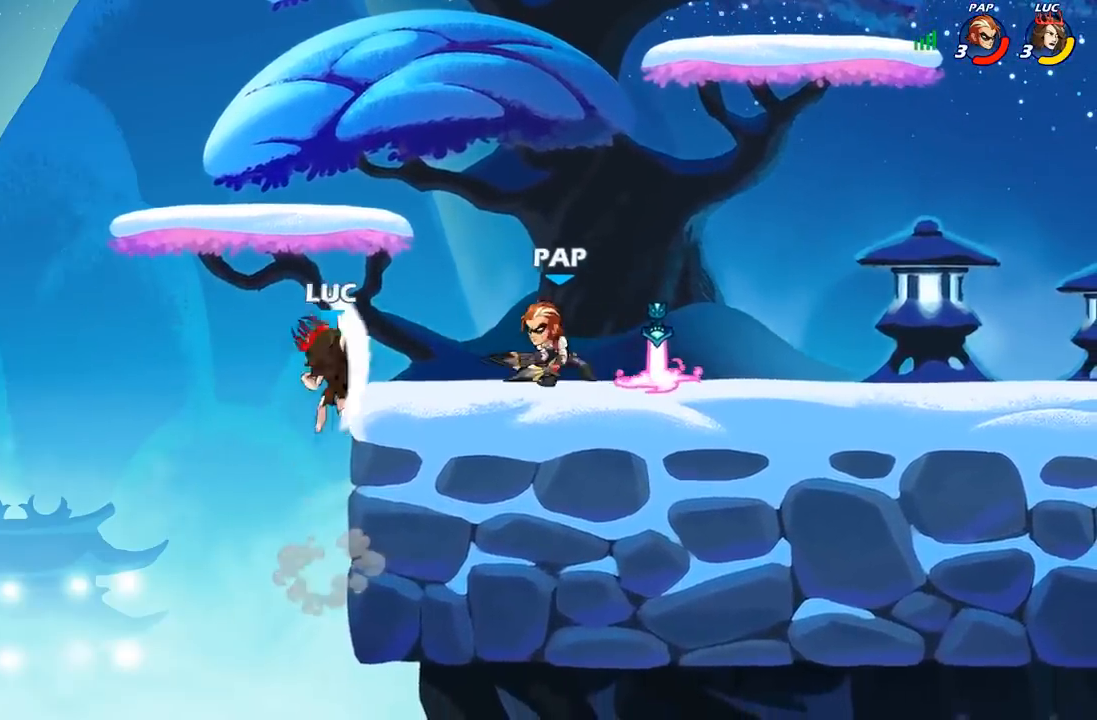
{"dt_ms": 500, "buttons": [], "left_stick": "down-left", "right_stick": "center", "events": [[100, "left_stick", "up"], [367, "left_stick", "left"], [417, "left_stick", "down-left"]]}
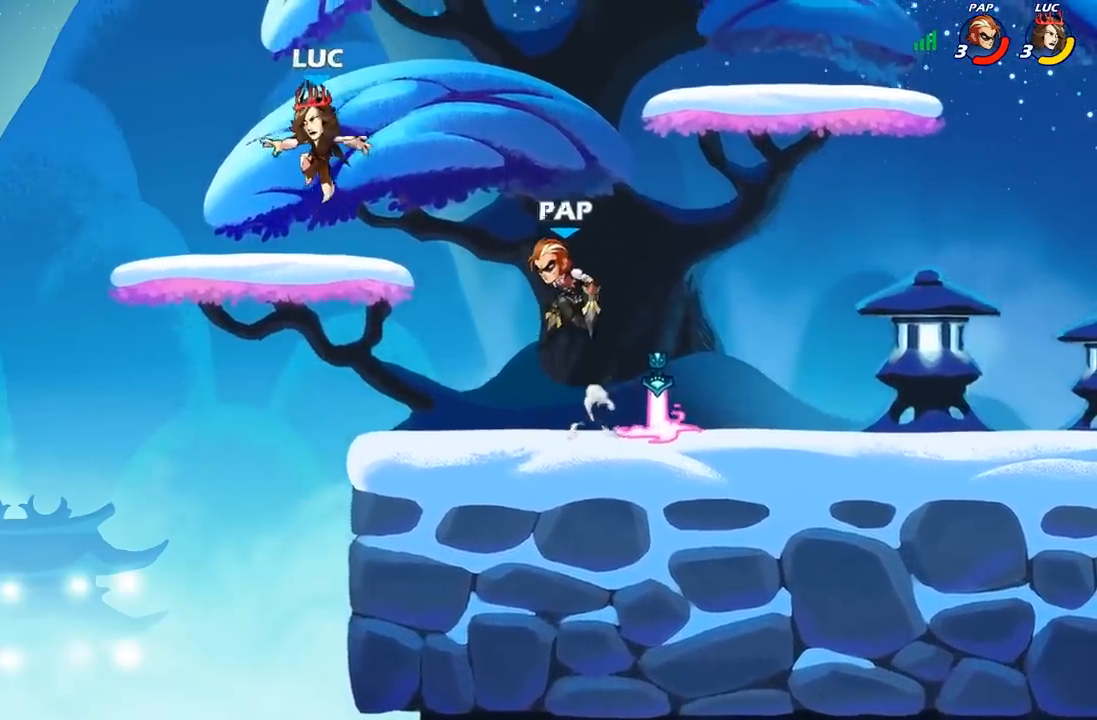
{"dt_ms": 500, "buttons": [], "left_stick": "right", "right_stick": "center", "events": [[233, "left_stick", "up-right"], [383, "left_stick", "up-left"], [450, "left_stick", "right"]]}
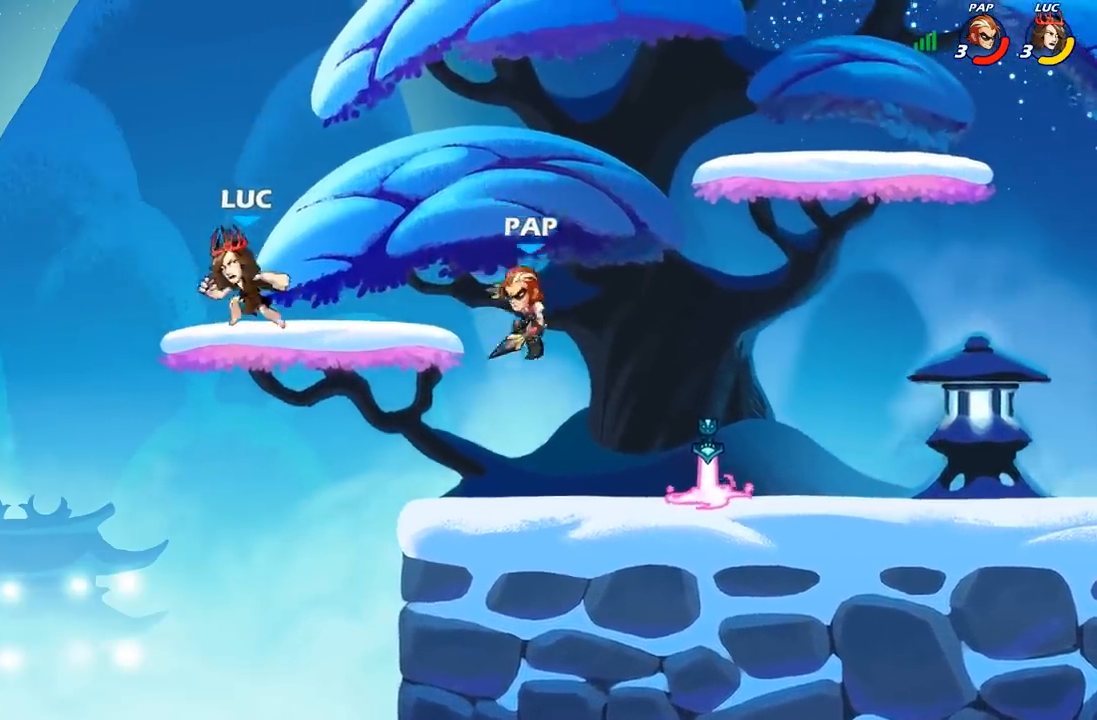
{"dt_ms": 500, "buttons": [], "left_stick": "up-left", "right_stick": "center", "events": [[100, "left_stick", "left"], [267, "left_stick", "right"], [400, "left_stick", "center"], [450, "left_stick", "up-left"]]}
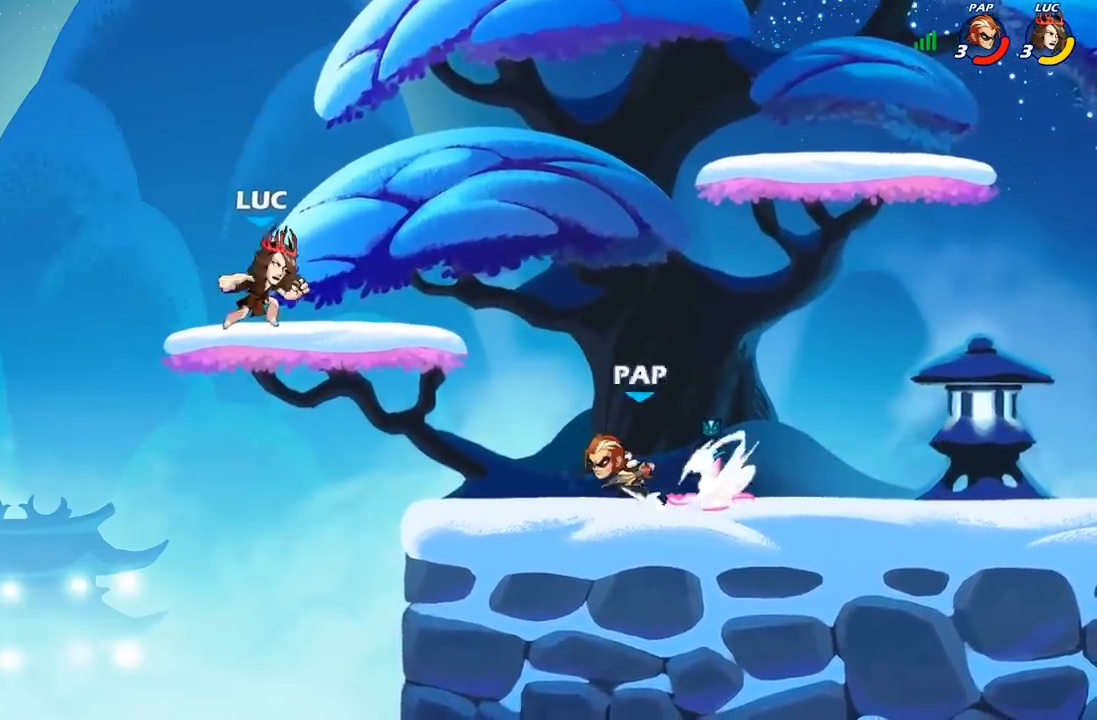
{"dt_ms": 500, "buttons": [], "left_stick": "up-right", "right_stick": "center", "events": [[67, "left_stick", "center"], [183, "left_stick", "up-left"], [250, "A", "down"], [300, "left_stick", "up-right"], [383, "A", "up"]]}
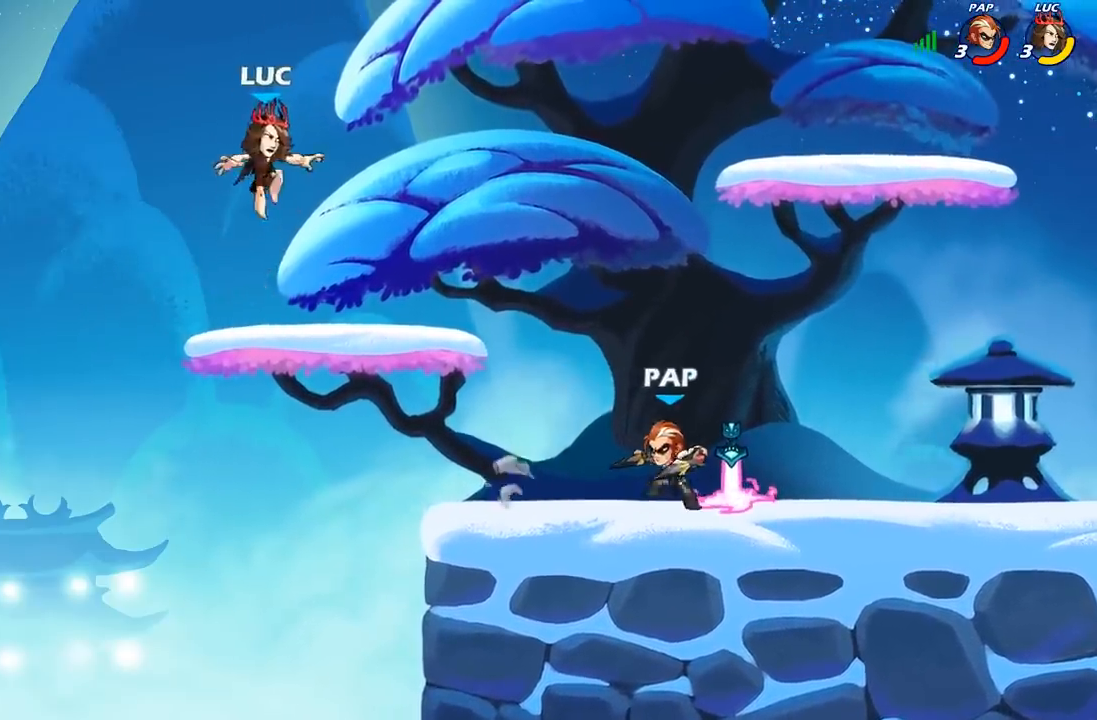
{"dt_ms": 500, "buttons": [], "left_stick": "left", "right_stick": "center", "events": [[50, "left_stick", "down-right"], [167, "left_stick", "down-left"], [300, "left_stick", "left"]]}
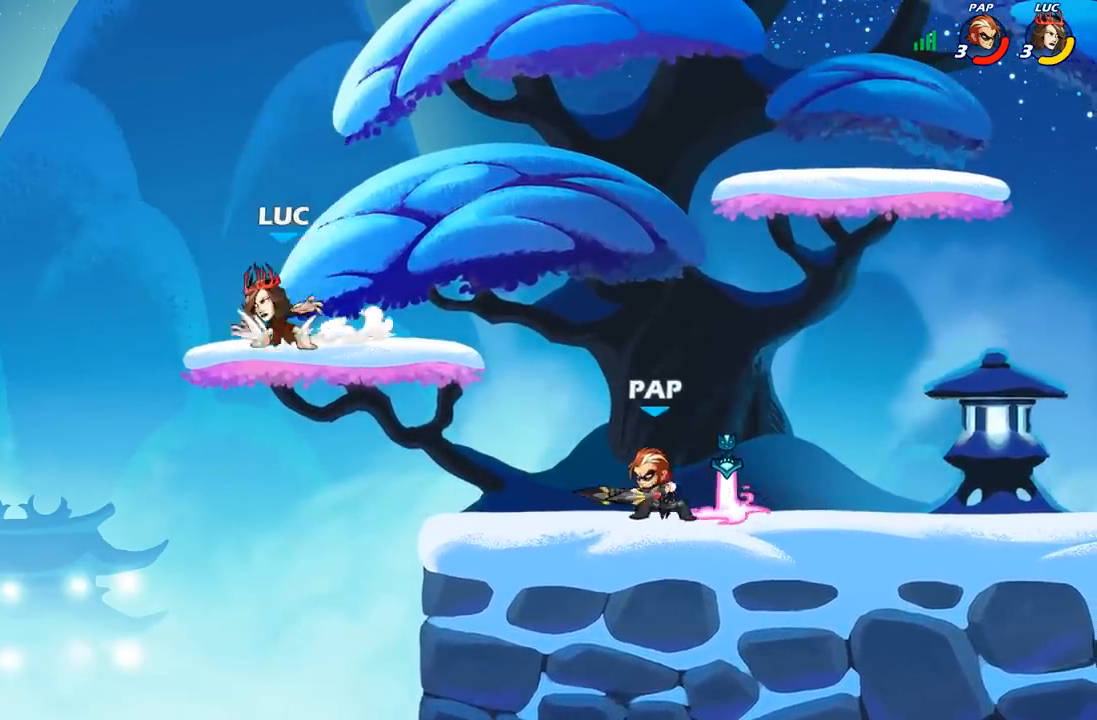
{"dt_ms": 500, "buttons": [], "left_stick": "up-right", "right_stick": "center", "events": [[50, "left_stick", "up-right"], [250, "left_stick", "up-left"], [400, "left_stick", "up-right"]]}
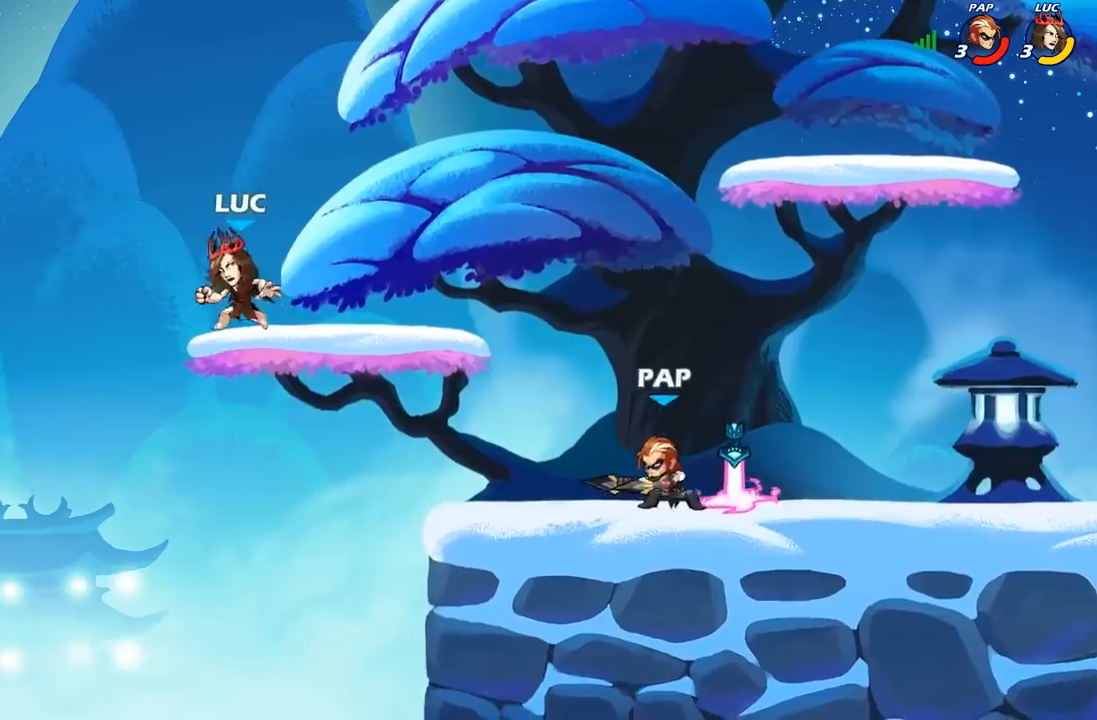
{"dt_ms": 500, "buttons": [], "left_stick": "down-right", "right_stick": "center", "events": [[317, "R2", "down"], [333, "A", "down"], [450, "A", "up"], [467, "R2", "up"], [483, "left_stick", "down-right"]]}
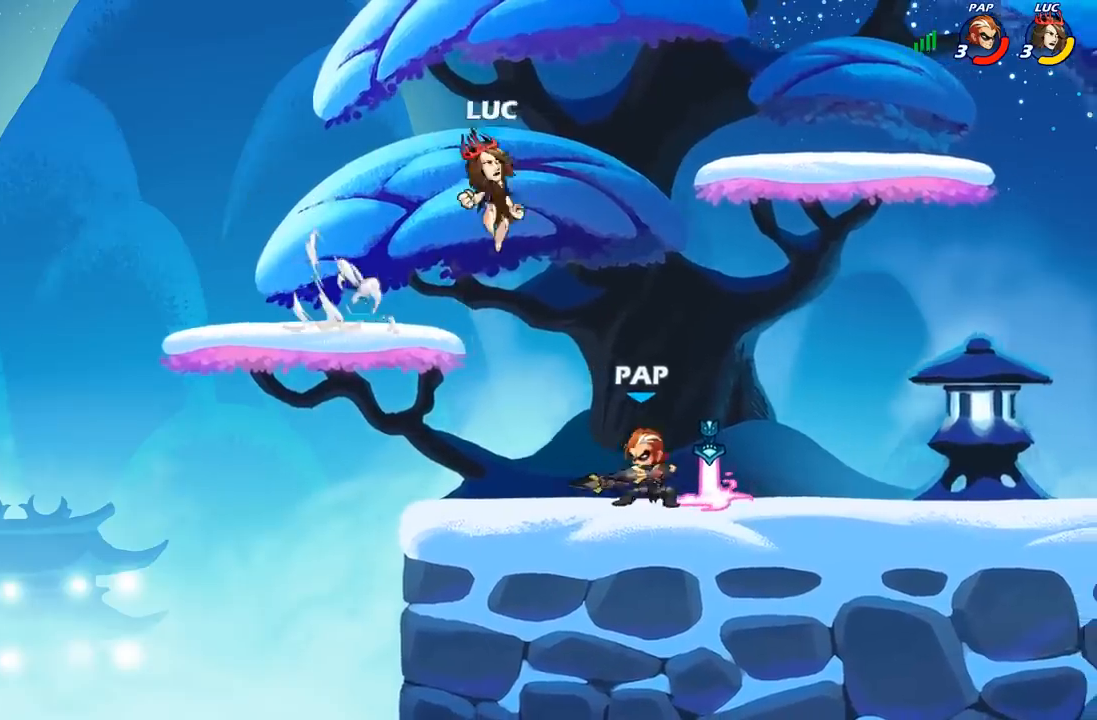
{"dt_ms": 500, "buttons": [], "left_stick": "down", "right_stick": "center", "events": [[17, "left_stick", "down"], [167, "left_stick", "right"], [217, "left_stick", "up-right"], [250, "A", "down"], [383, "A", "up"], [467, "left_stick", "down"]]}
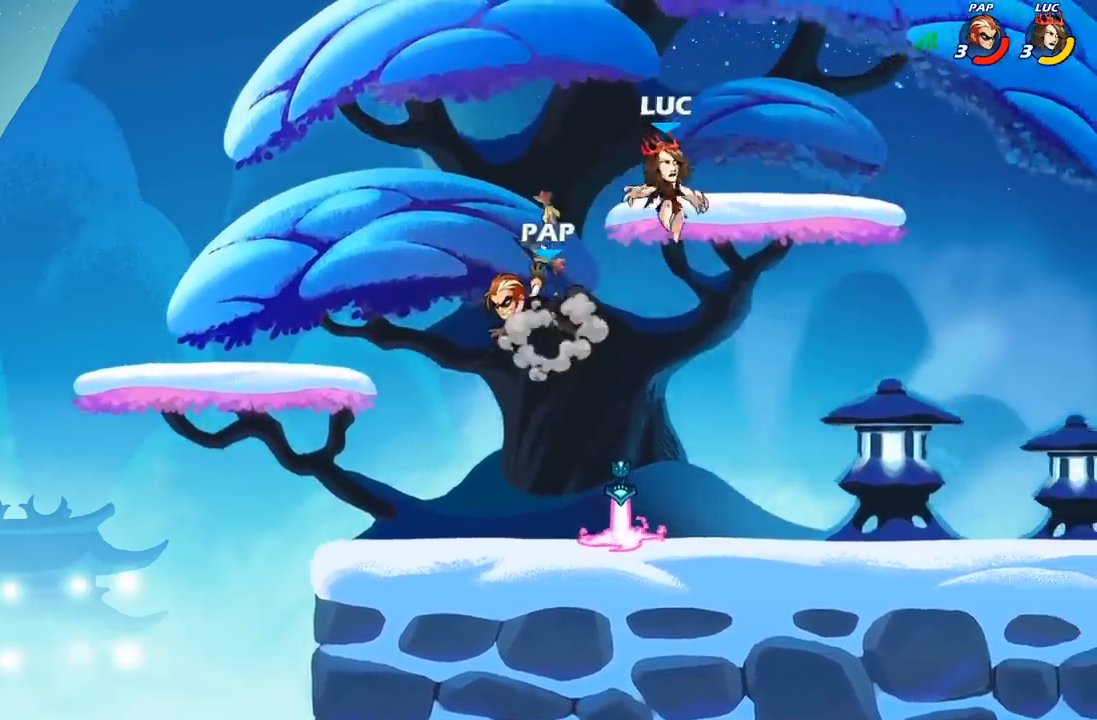
{"dt_ms": 500, "buttons": [], "left_stick": "center", "right_stick": "center", "events": [[133, "left_stick", "down-left"], [333, "left_stick", "left"], [467, "left_stick", "center"]]}
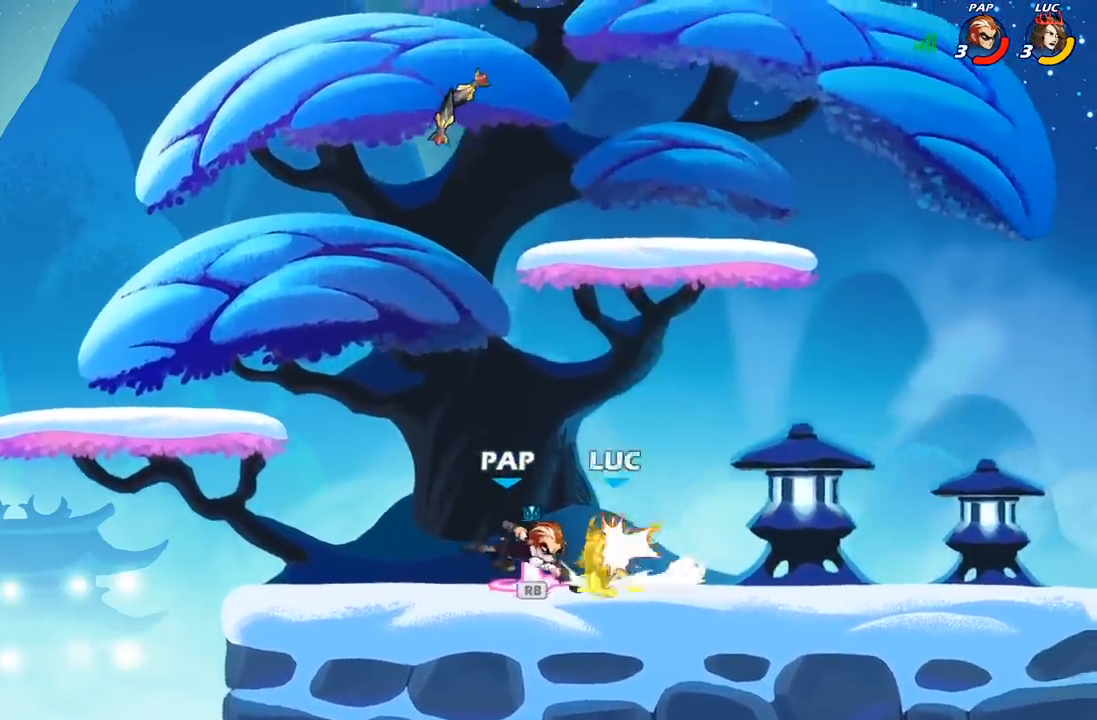
{"dt_ms": 500, "buttons": [], "left_stick": "up-left", "right_stick": "center", "events": [[33, "X", "down"], [117, "X", "up"], [183, "X", "down"], [300, "X", "up"], [400, "left_stick", "up-left"]]}
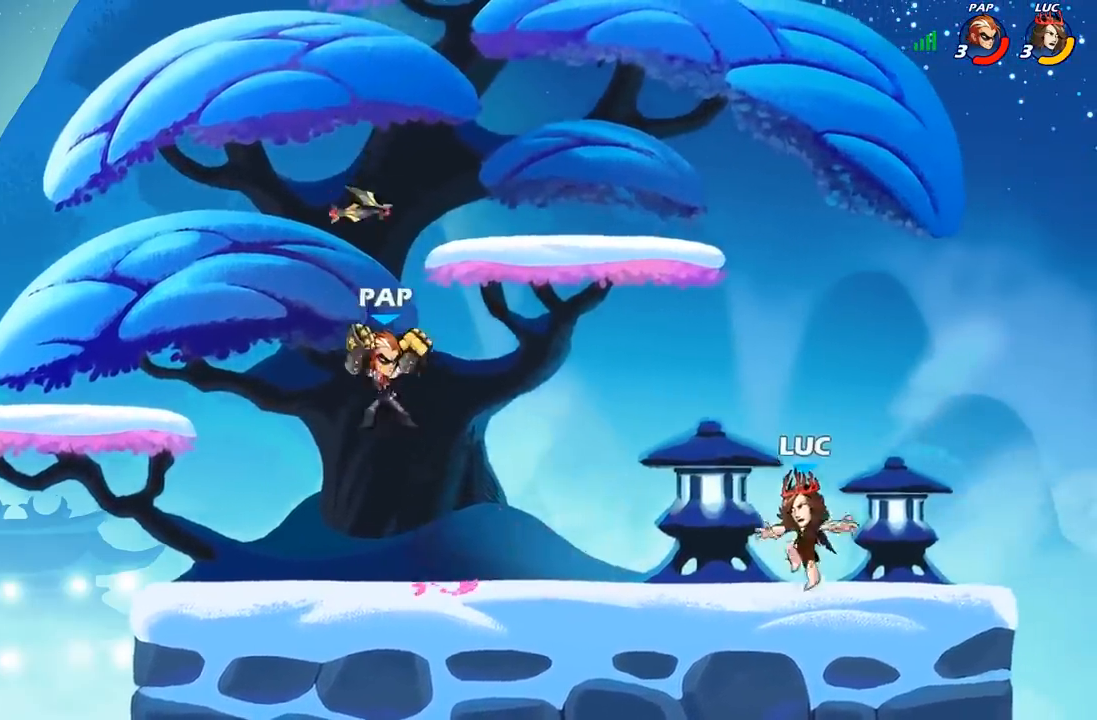
{"dt_ms": 500, "buttons": [], "left_stick": "center", "right_stick": "center", "events": [[117, "left_stick", "center"]]}
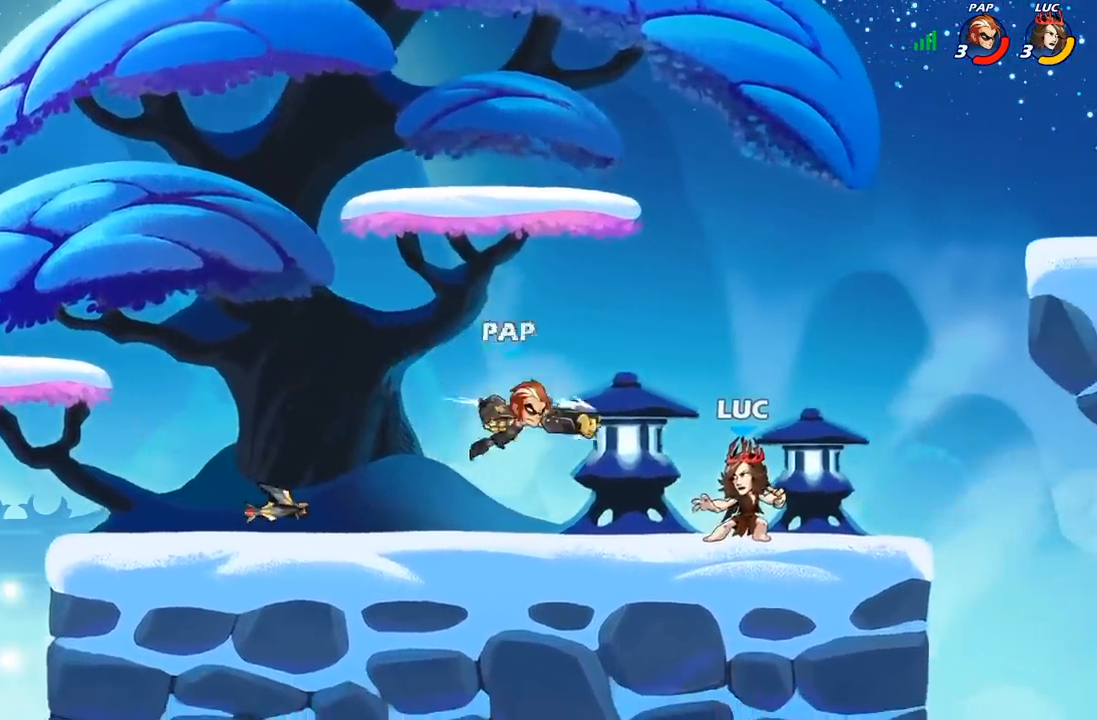
{"dt_ms": 500, "buttons": [], "left_stick": "center", "right_stick": "center", "events": [[67, "left_stick", "left"], [100, "X", "down"], [133, "left_stick", "center"], [200, "X", "up"]]}
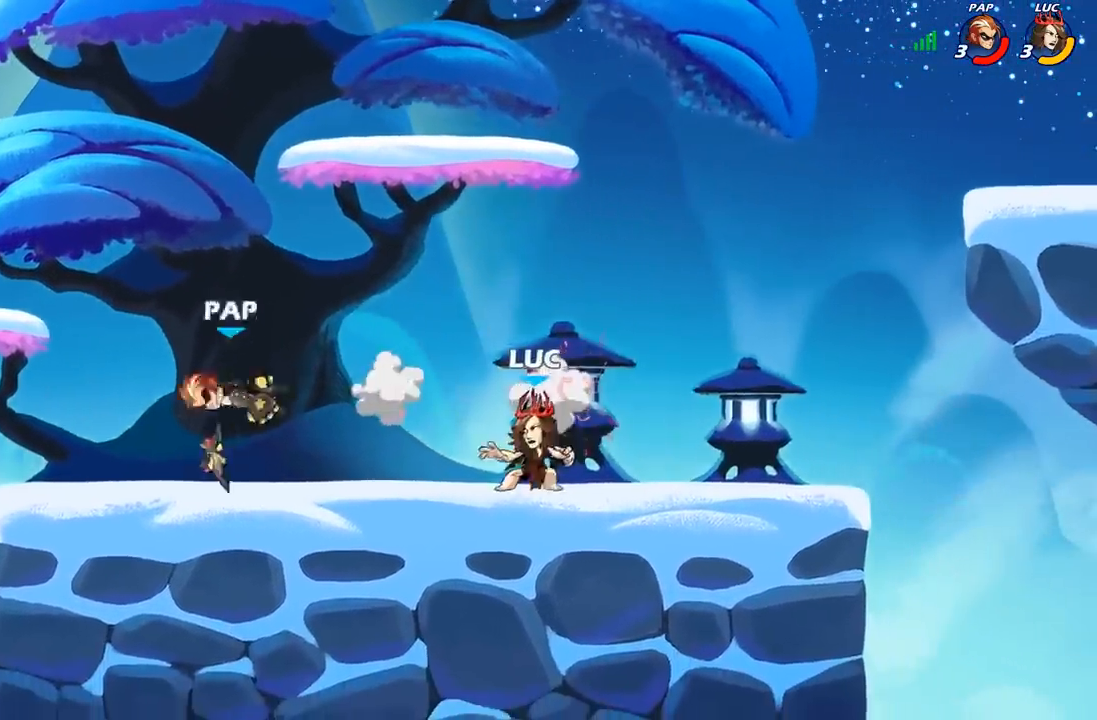
{"dt_ms": 500, "buttons": [], "left_stick": "left", "right_stick": "center", "events": [[200, "left_stick", "left"]]}
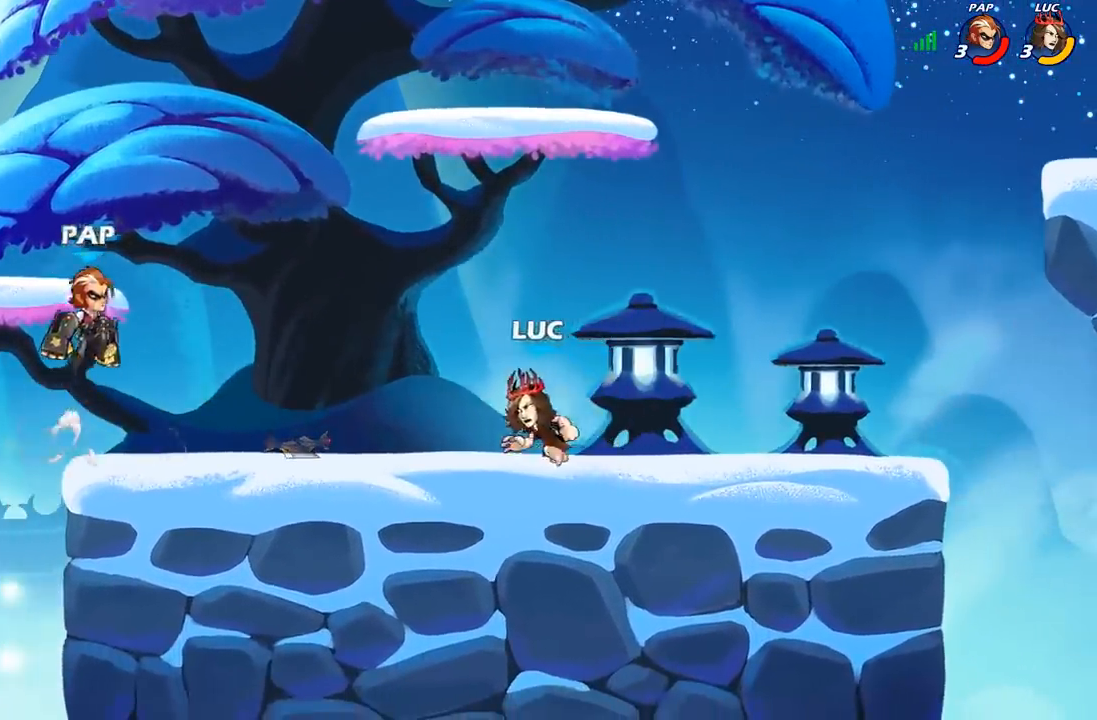
{"dt_ms": 500, "buttons": [], "left_stick": "center", "right_stick": "center", "events": [[33, "R2", "down"], [67, "B", "down"], [67, "left_stick", "center"], [133, "R2", "up"], [233, "B", "up"]]}
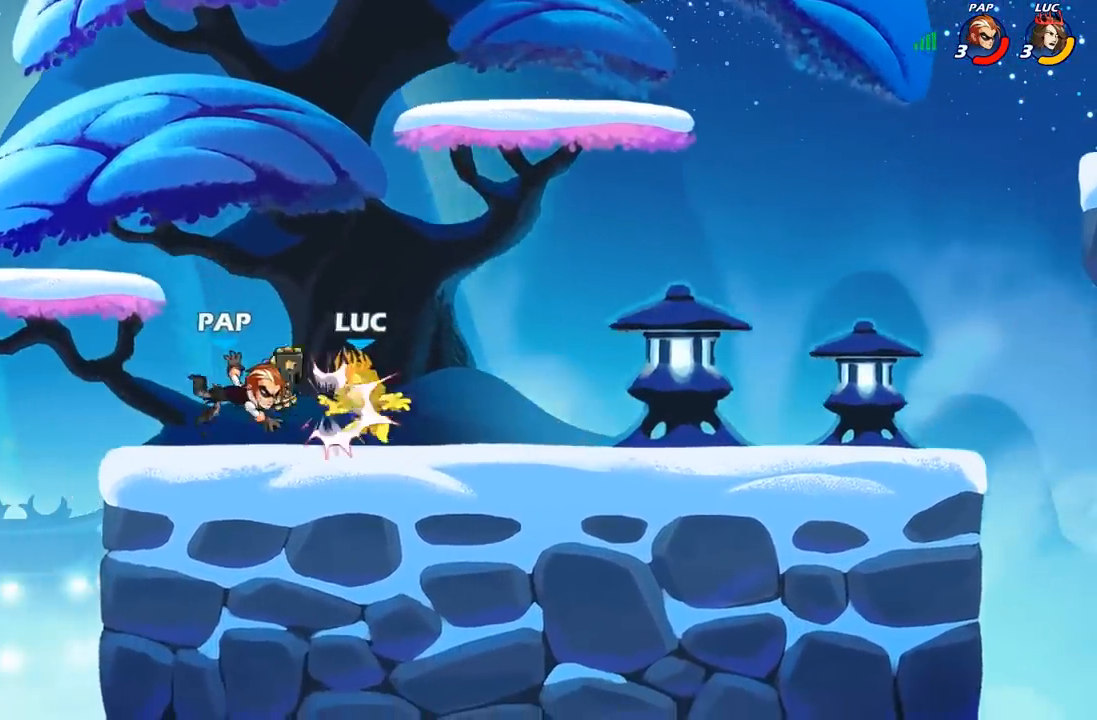
{"dt_ms": 500, "buttons": [], "left_stick": "center", "right_stick": "center", "events": [[250, "X", "down"], [317, "X", "up"], [367, "X", "down"], [483, "X", "up"]]}
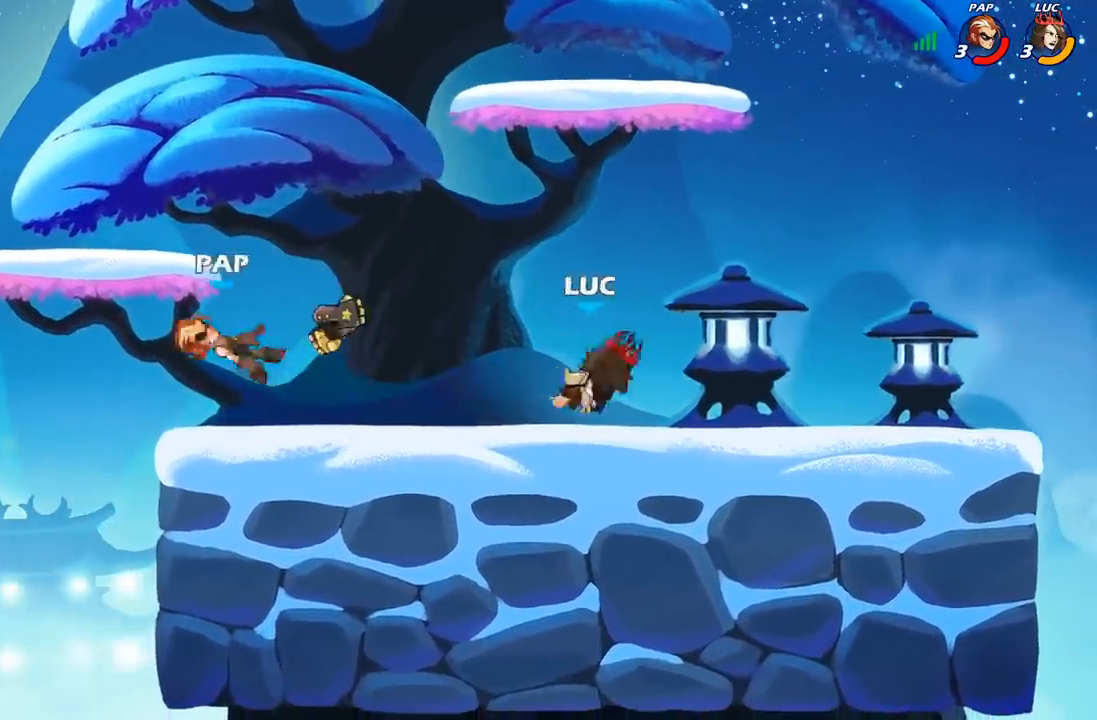
{"dt_ms": 500, "buttons": [], "left_stick": "left", "right_stick": "center", "events": [[50, "X", "down"], [150, "X", "up"], [267, "left_stick", "left"]]}
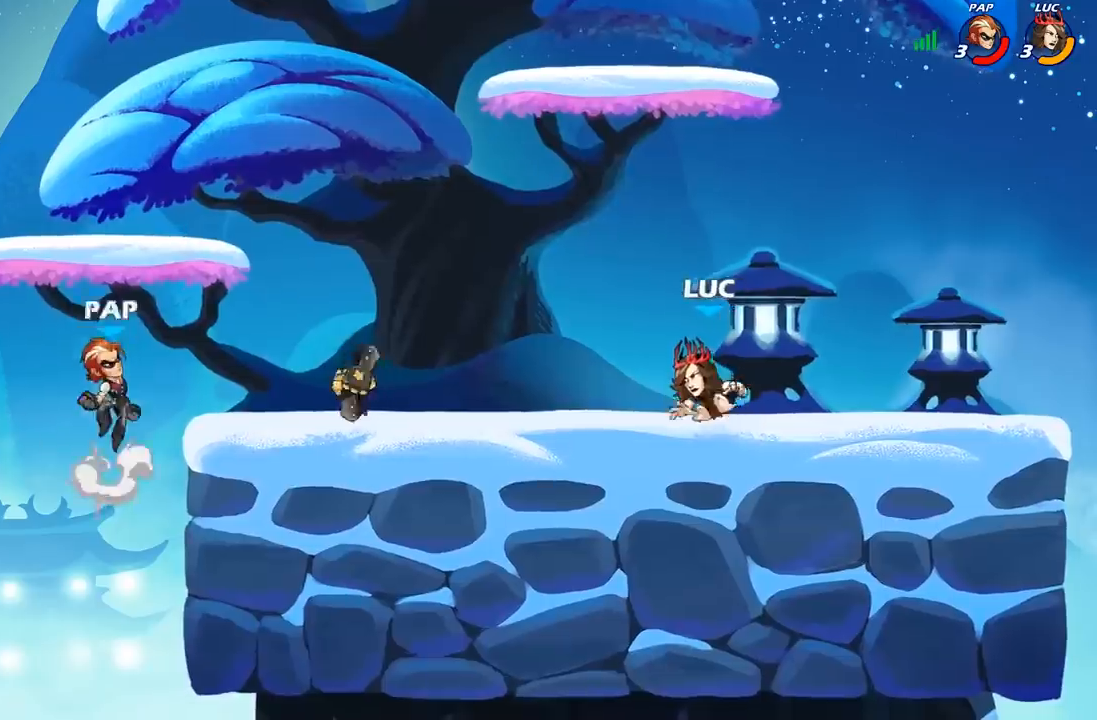
{"dt_ms": 500, "buttons": [], "left_stick": "center", "right_stick": "center", "events": [[100, "R2", "down"], [183, "left_stick", "center"], [200, "R2", "up"], [217, "B", "down"], [400, "B", "up"]]}
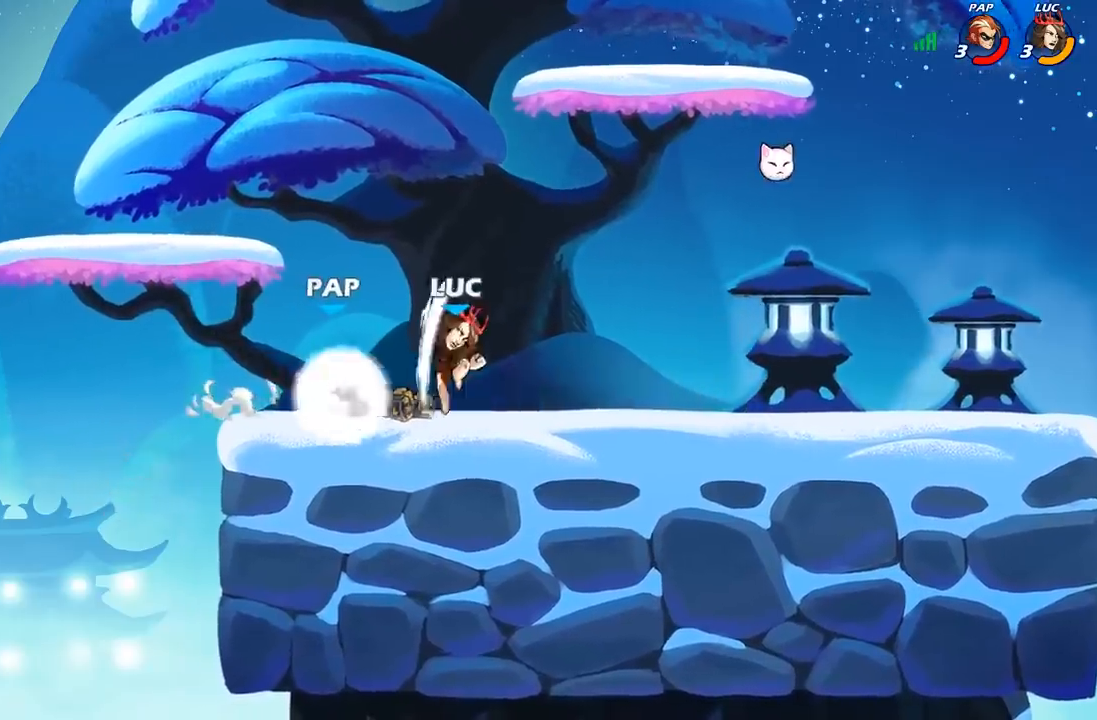
{"dt_ms": 500, "buttons": ["X"], "left_stick": "center", "right_stick": "center", "events": [[317, "X", "down"], [383, "X", "up"], [467, "X", "down"]]}
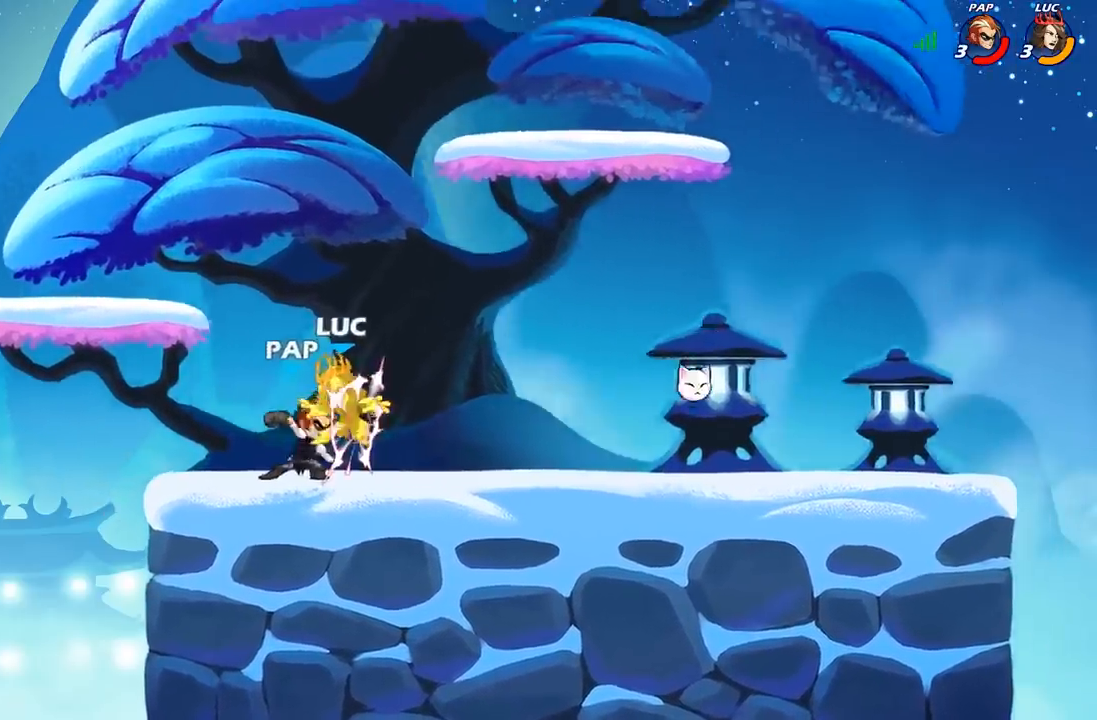
{"dt_ms": 500, "buttons": [], "left_stick": "center", "right_stick": "center", "events": [[67, "X", "up"]]}
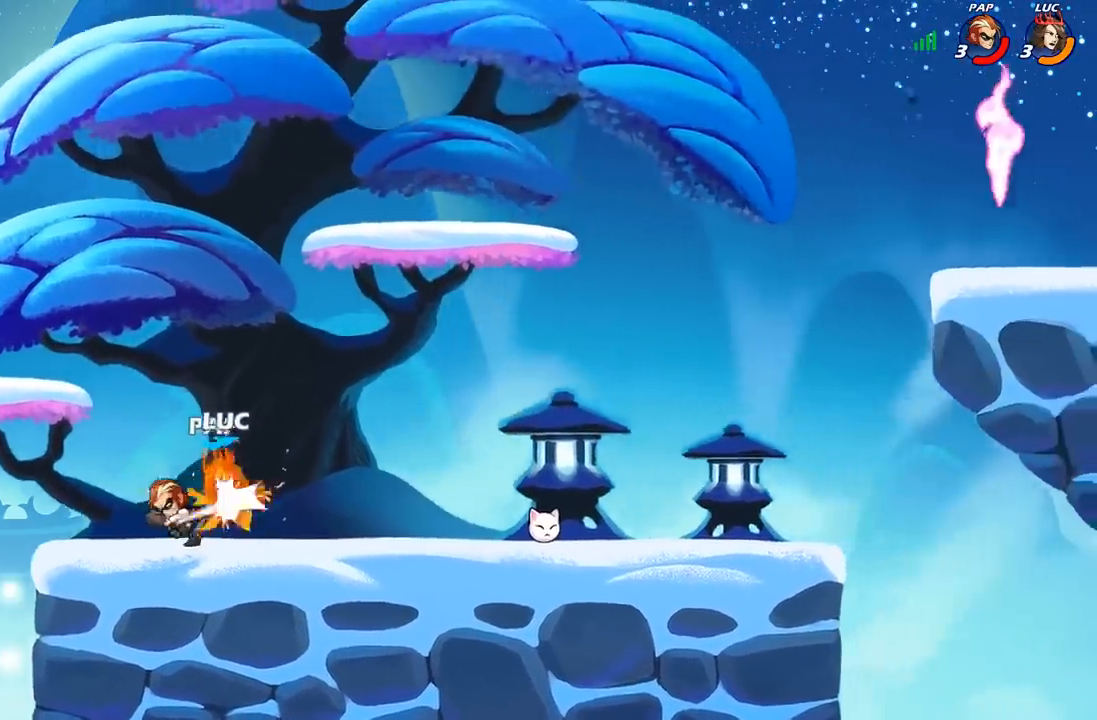
{"dt_ms": 1000, "buttons": [], "left_stick": "down-left", "right_stick": "center"}
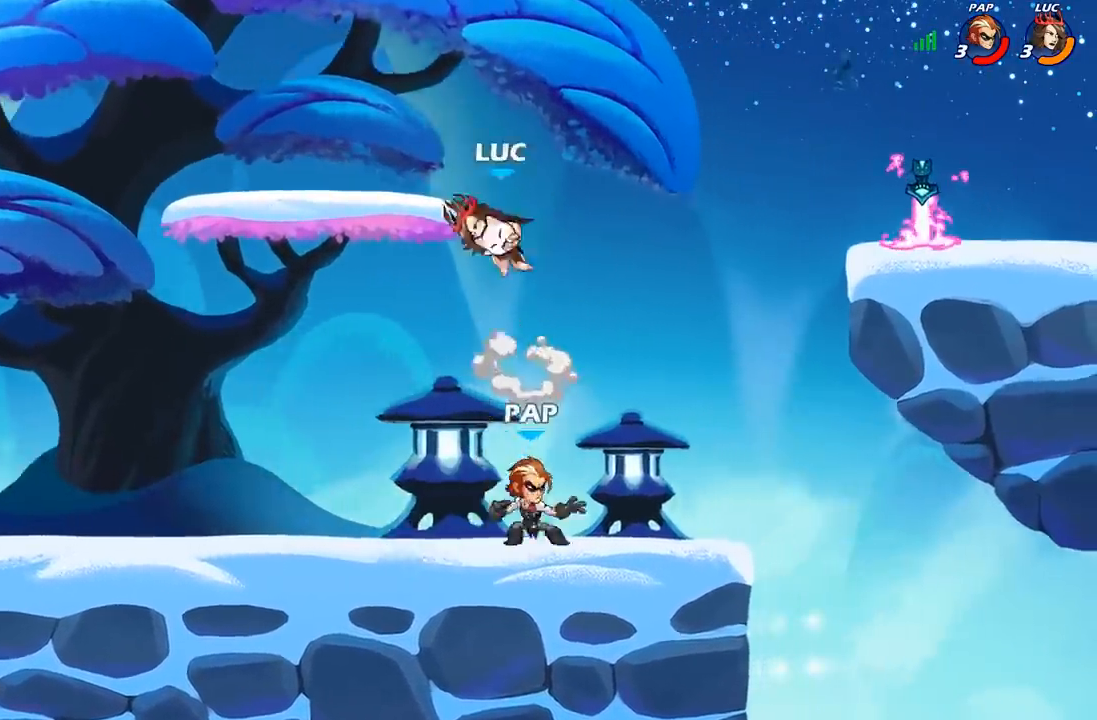
{"dt_ms": 500, "buttons": [], "left_stick": "center", "right_stick": "center", "events": [[83, "R1", "down"], [183, "left_stick", "down-right"], [267, "left_stick", "up-right"], [283, "R1", "up"], [350, "left_stick", "center"]]}